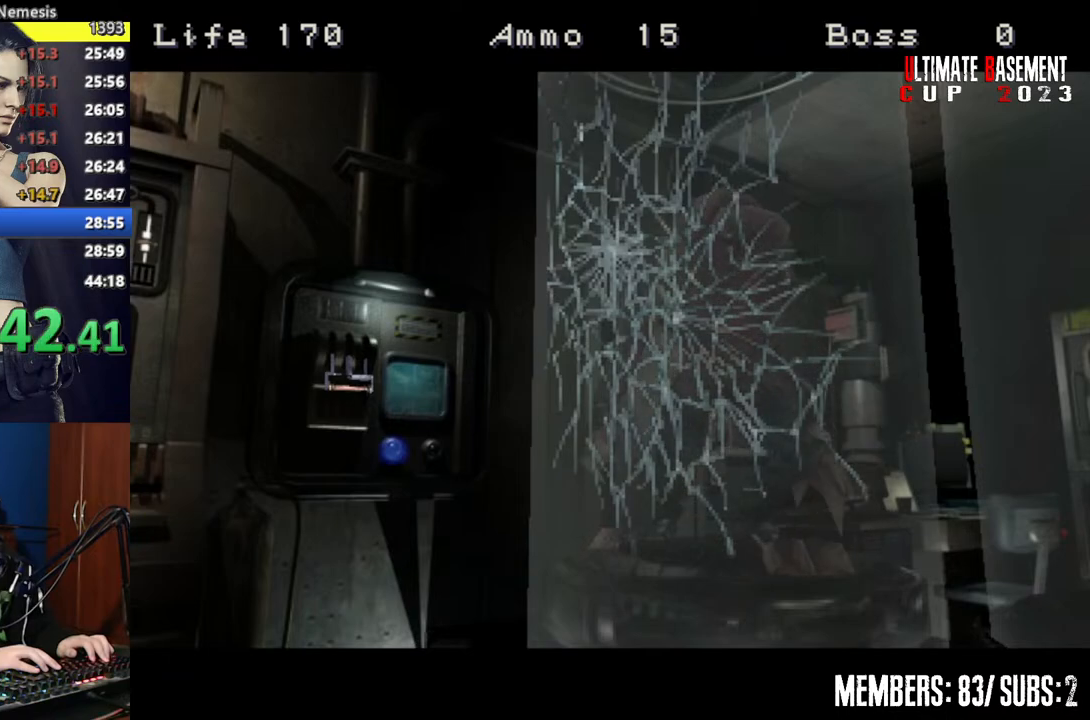
Gameplay with keyboard; each line is a JSON object with the keys held at the frame after it. "events" lists presses ("down") and releases ("up") of "a", "d", "k", "l", "o", "q", "s", "semicolon", "shift", "space" and "w" between this image and that frame as [ms after this image, input, new state], when the widget could be followed in between. No other keys are recorded. Mouse input is not recorded.
{"keys": ["shift", "w"], "events": []}
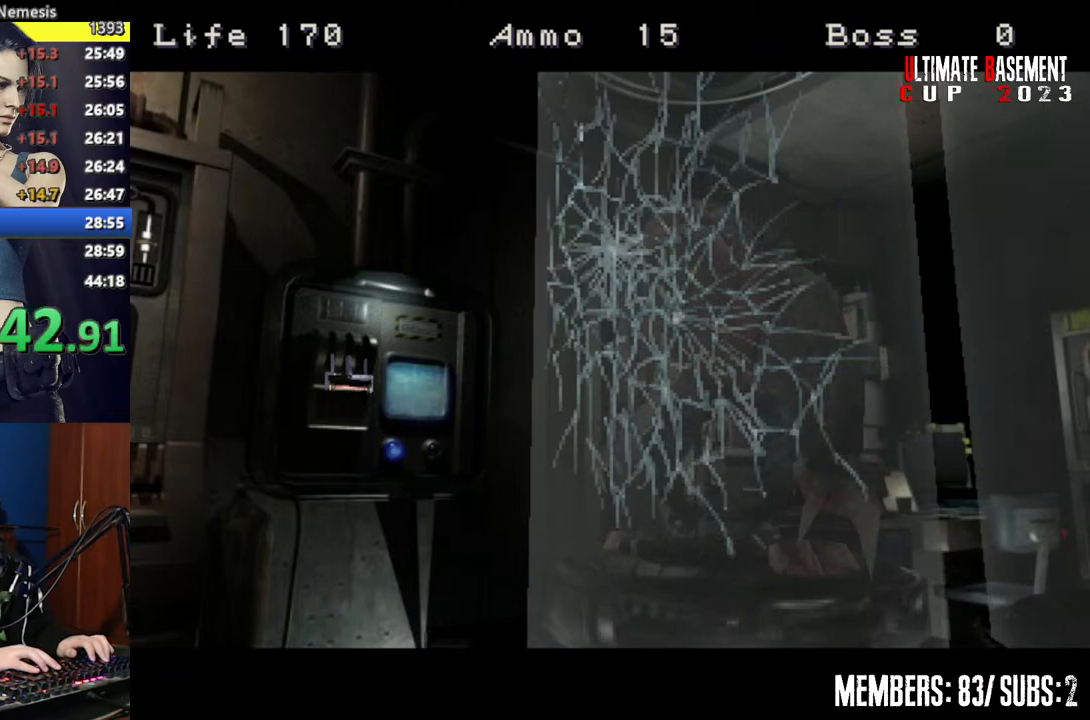
{"keys": ["shift", "w"], "events": []}
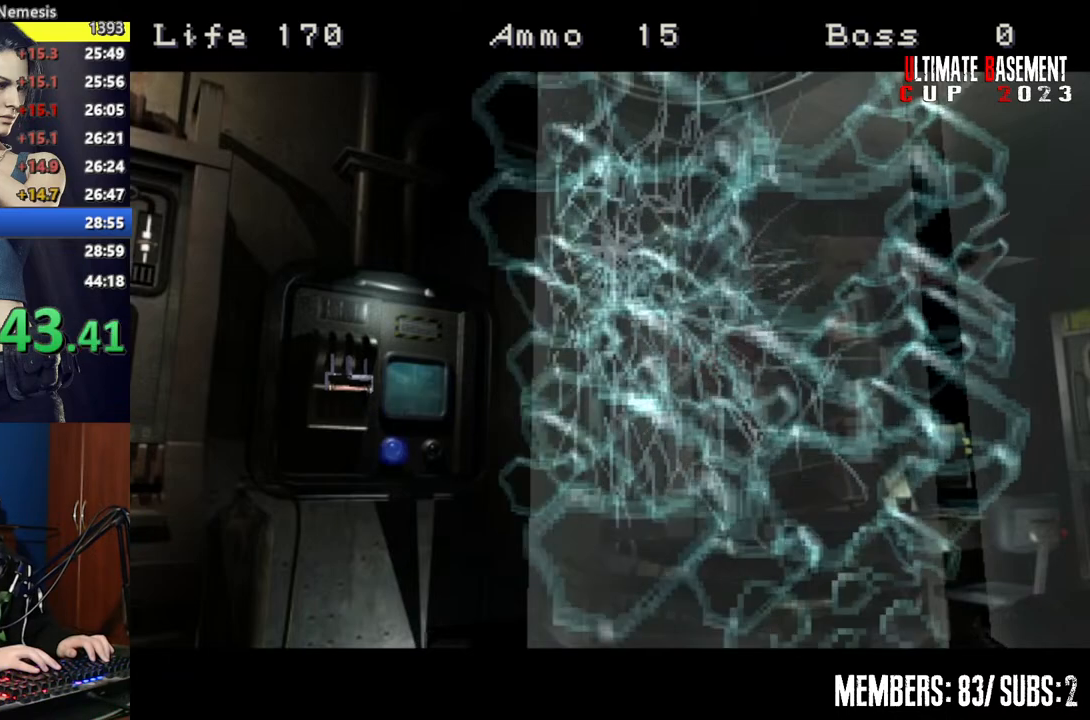
{"keys": ["shift", "w"], "events": []}
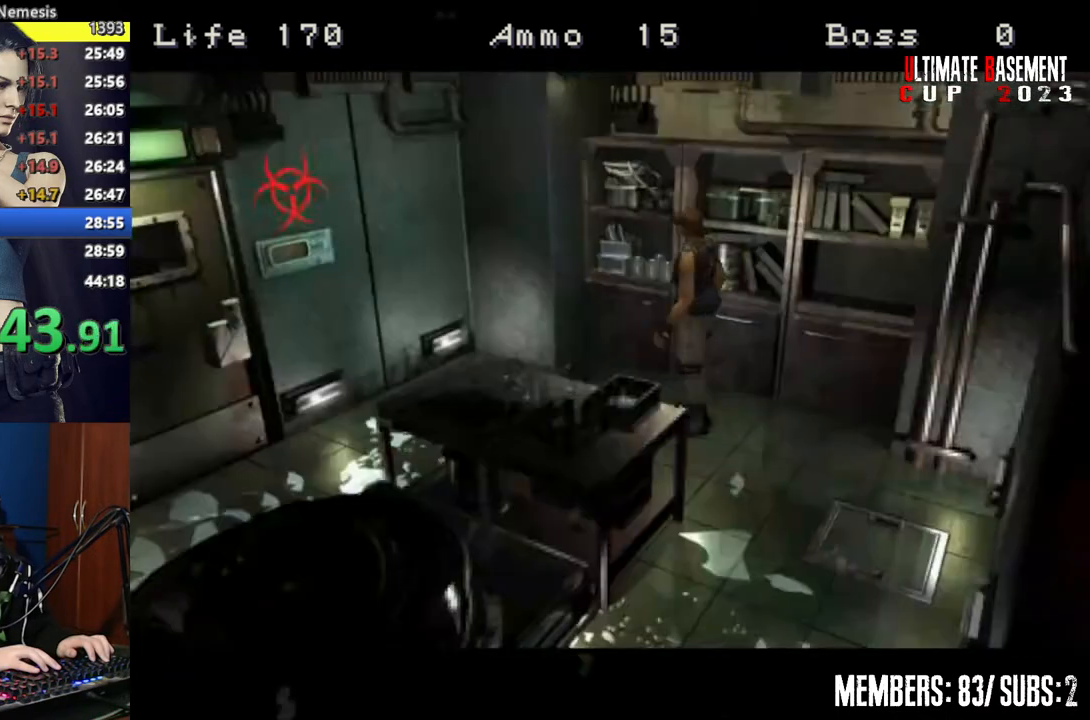
{"keys": ["a", "shift", "w"], "events": [[200, "a", "down"]]}
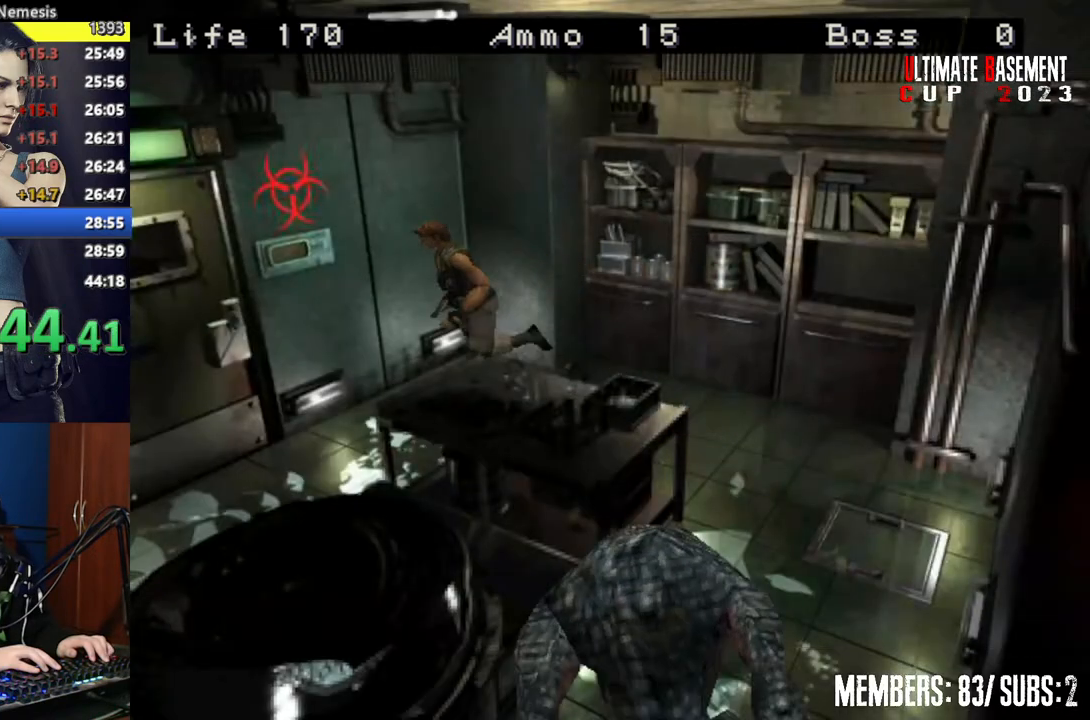
{"keys": ["d", "semicolon", "shift", "w"], "events": [[117, "a", "up"], [350, "d", "down"], [350, "semicolon", "down"]]}
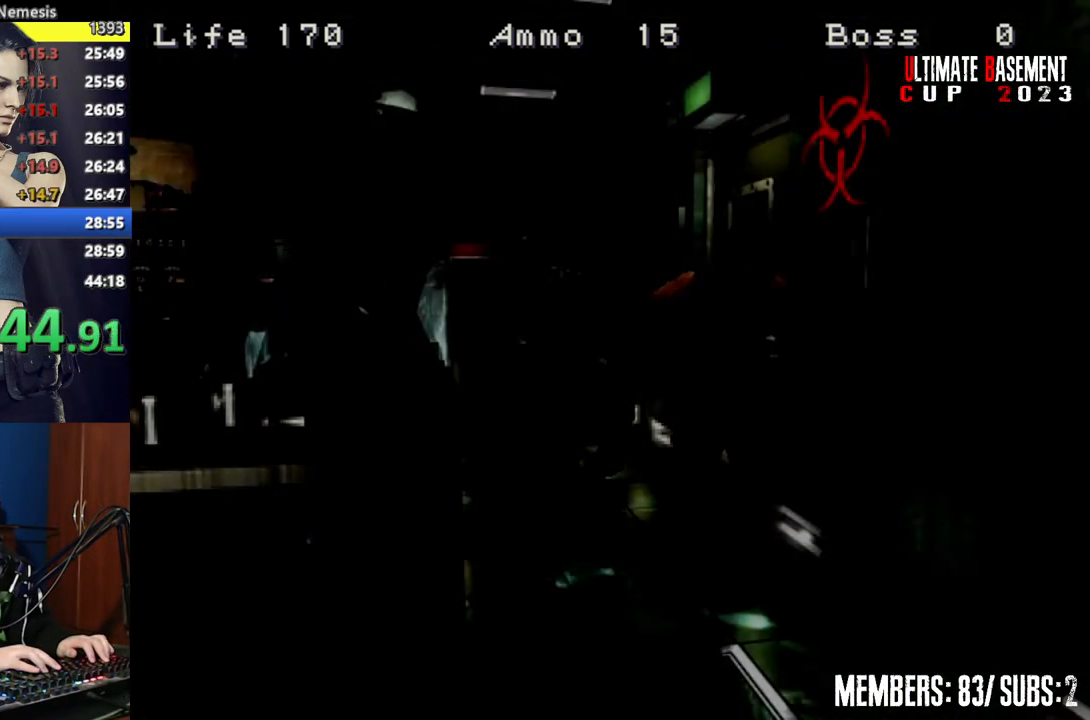
{"keys": ["d", "shift"], "events": [[217, "semicolon", "up"], [267, "w", "up"]]}
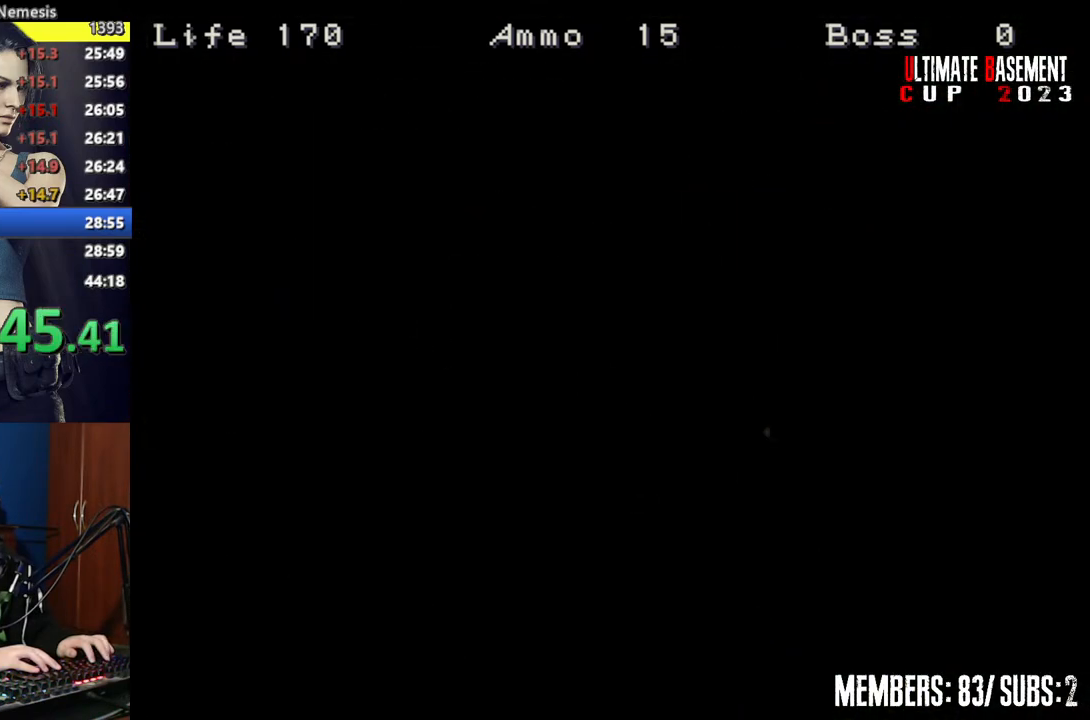
{"keys": ["d", "shift"], "events": []}
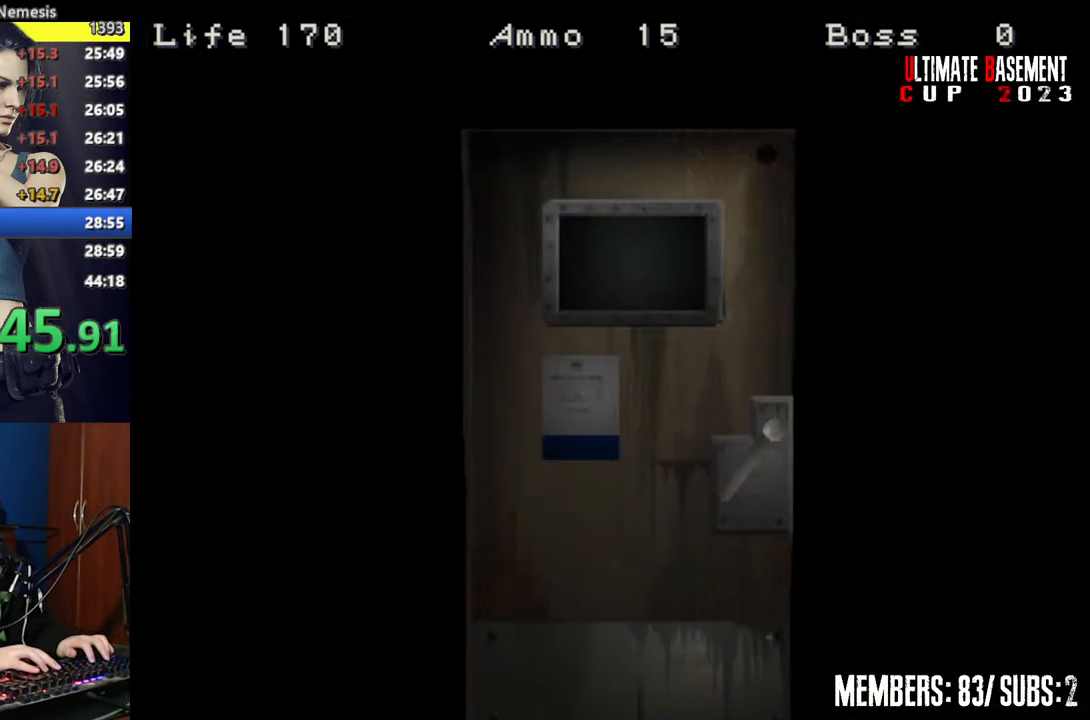
{"keys": ["d", "shift"], "events": [[250, "space", "down"], [350, "space", "up"]]}
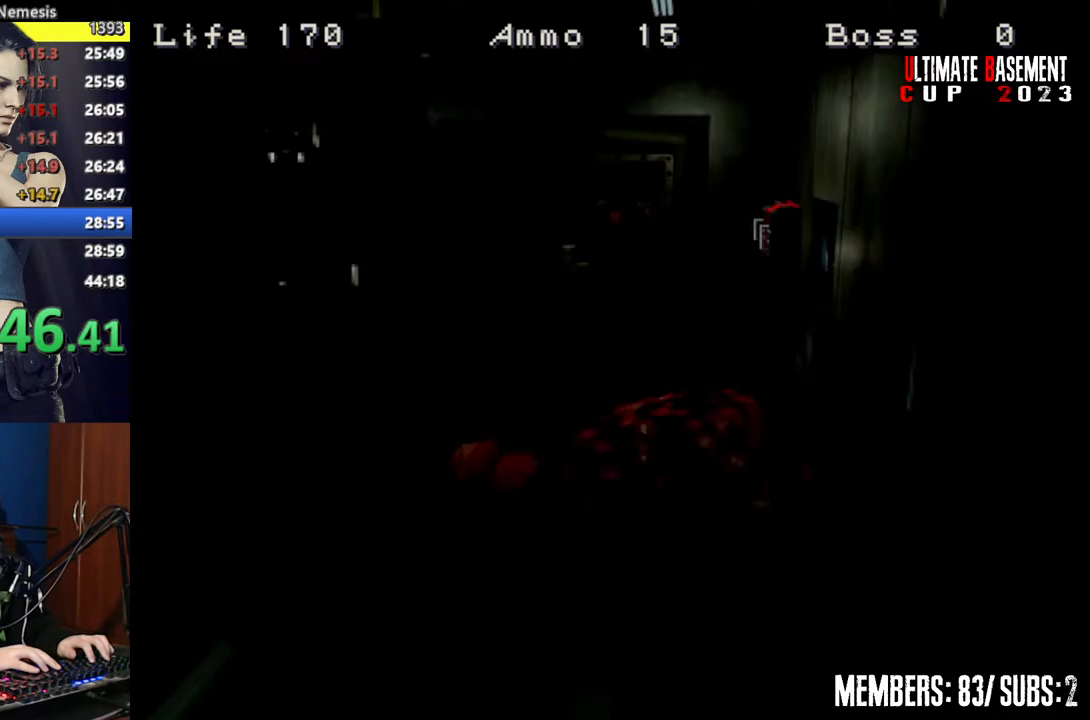
{"keys": ["shift", "w"], "events": [[150, "w", "down"], [367, "d", "up"]]}
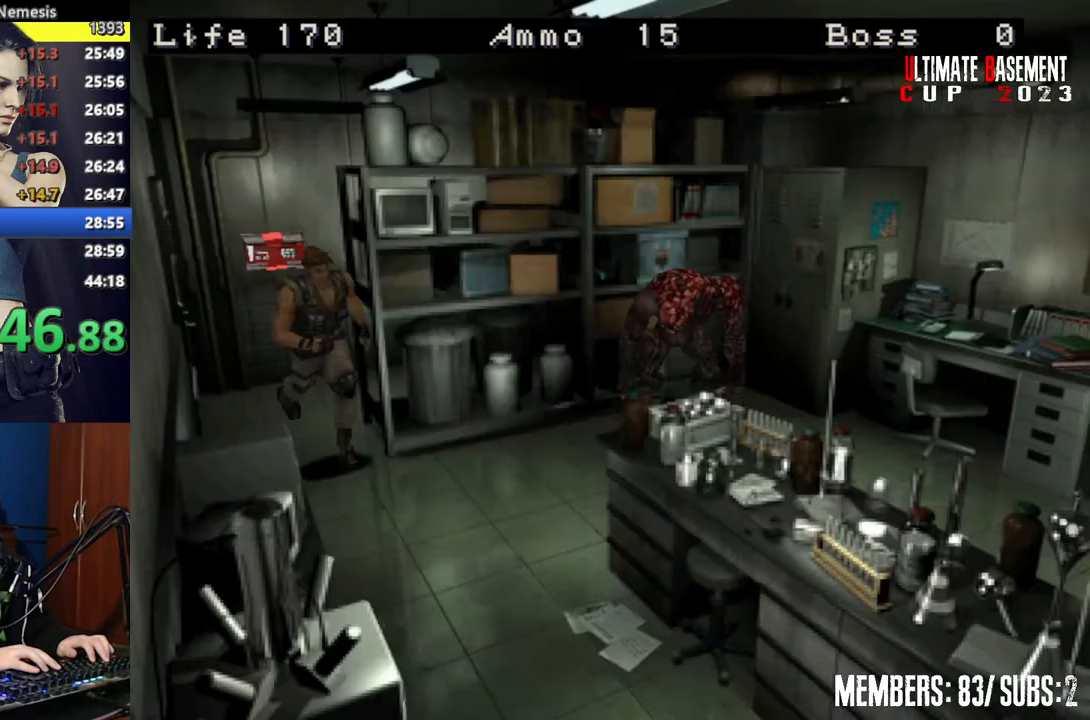
{"keys": ["a", "shift", "w"], "events": [[50, "a", "down"], [250, "w", "up"], [450, "w", "down"]]}
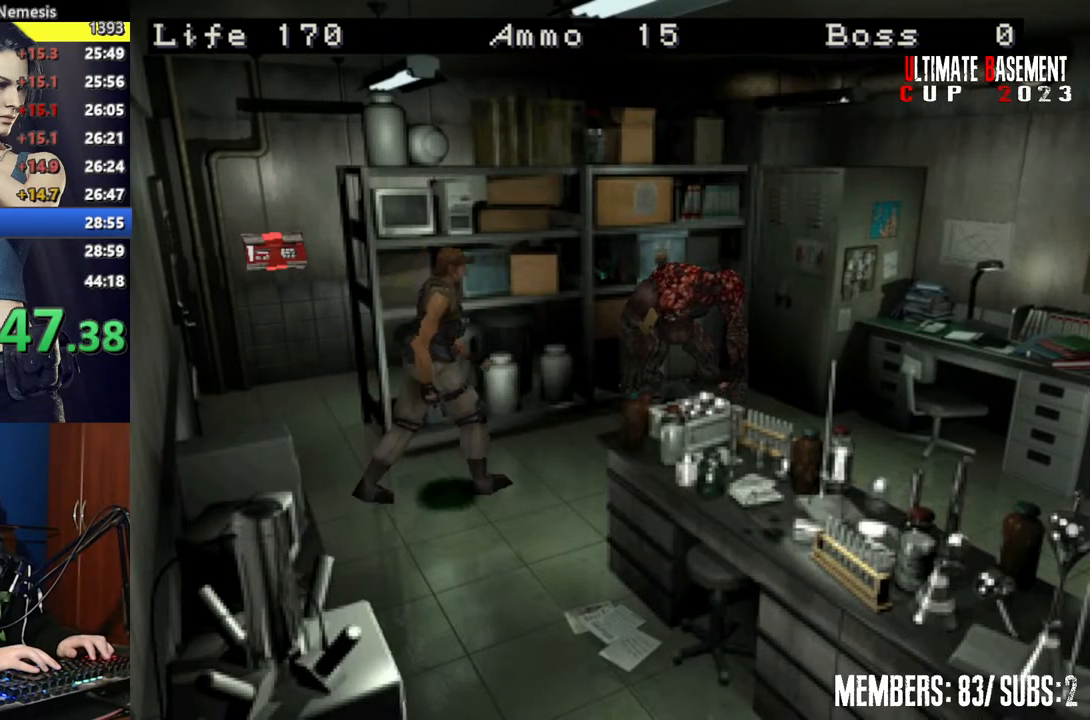
{"keys": ["d", "shift", "w"], "events": [[350, "a", "up"], [450, "d", "down"]]}
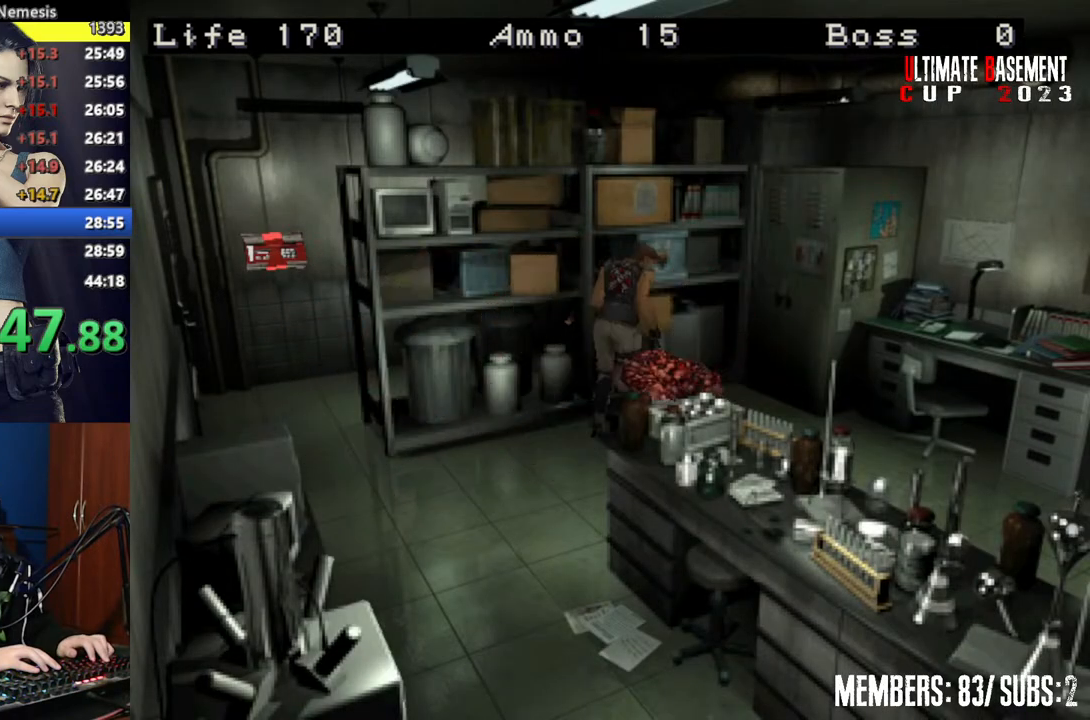
{"keys": ["d", "shift", "w"], "events": []}
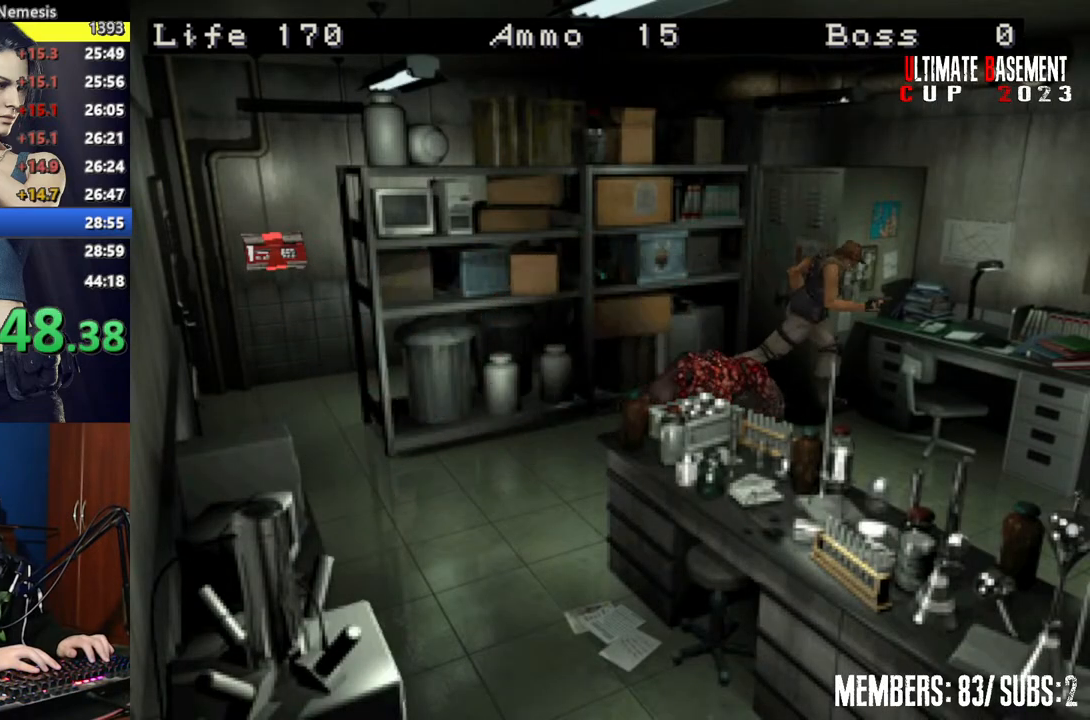
{"keys": ["shift", "w"], "events": [[250, "d", "up"]]}
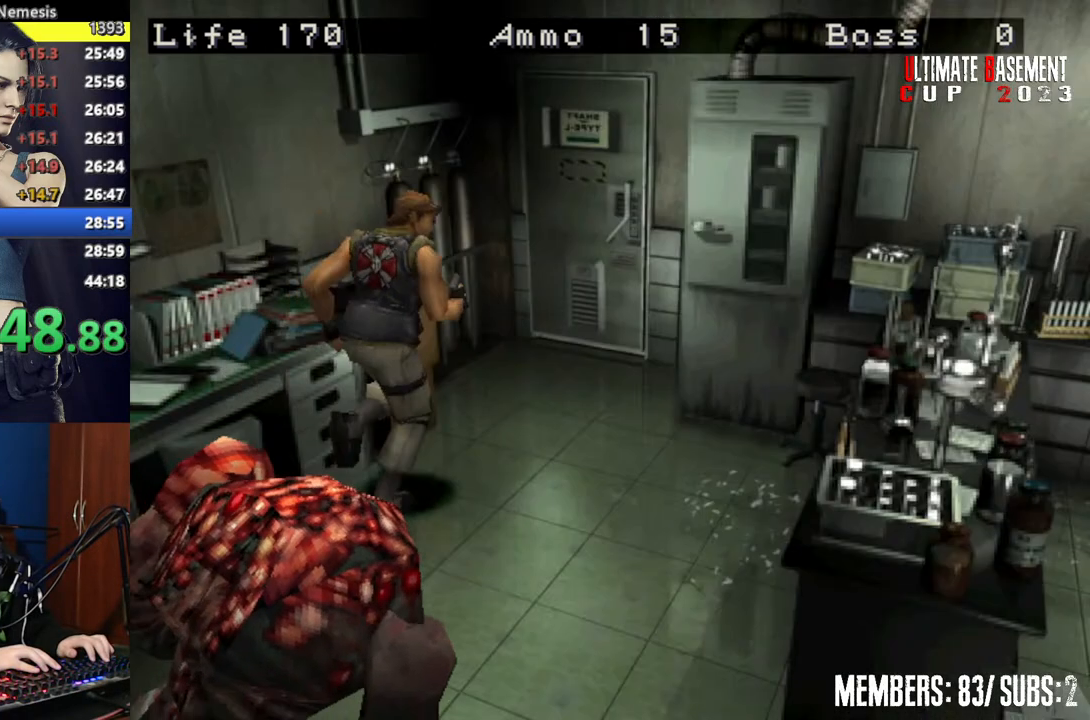
{"keys": ["semicolon", "shift", "w"], "events": [[450, "semicolon", "down"]]}
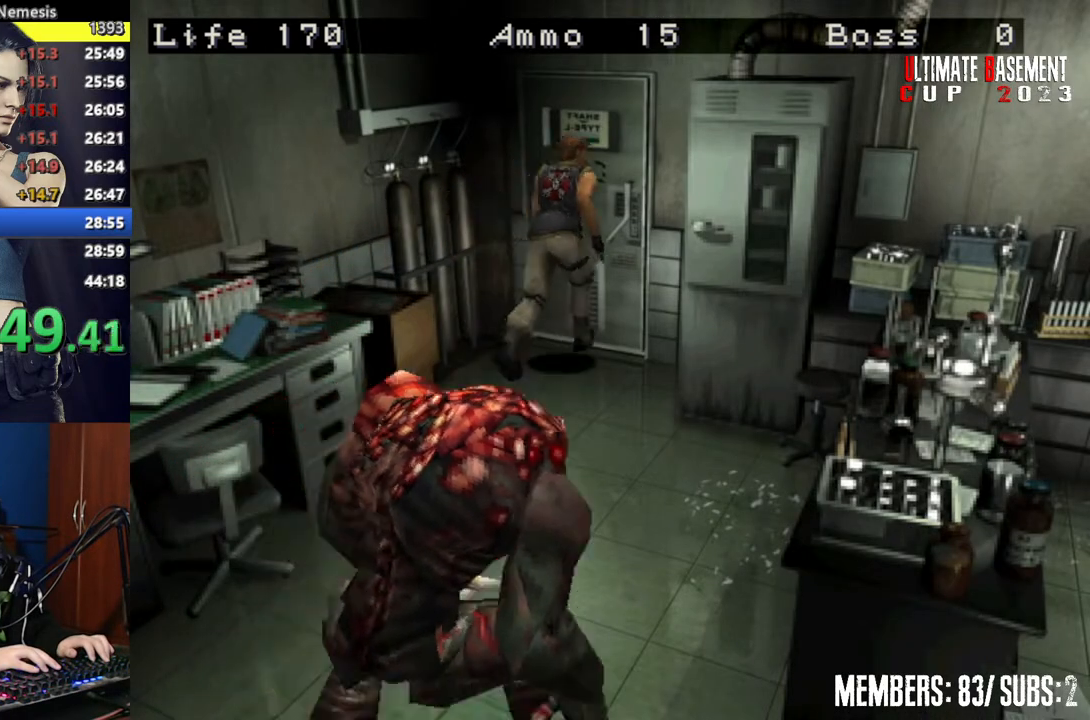
{"keys": ["shift"], "events": [[100, "d", "down"], [267, "semicolon", "up"], [317, "d", "up"], [467, "w", "up"]]}
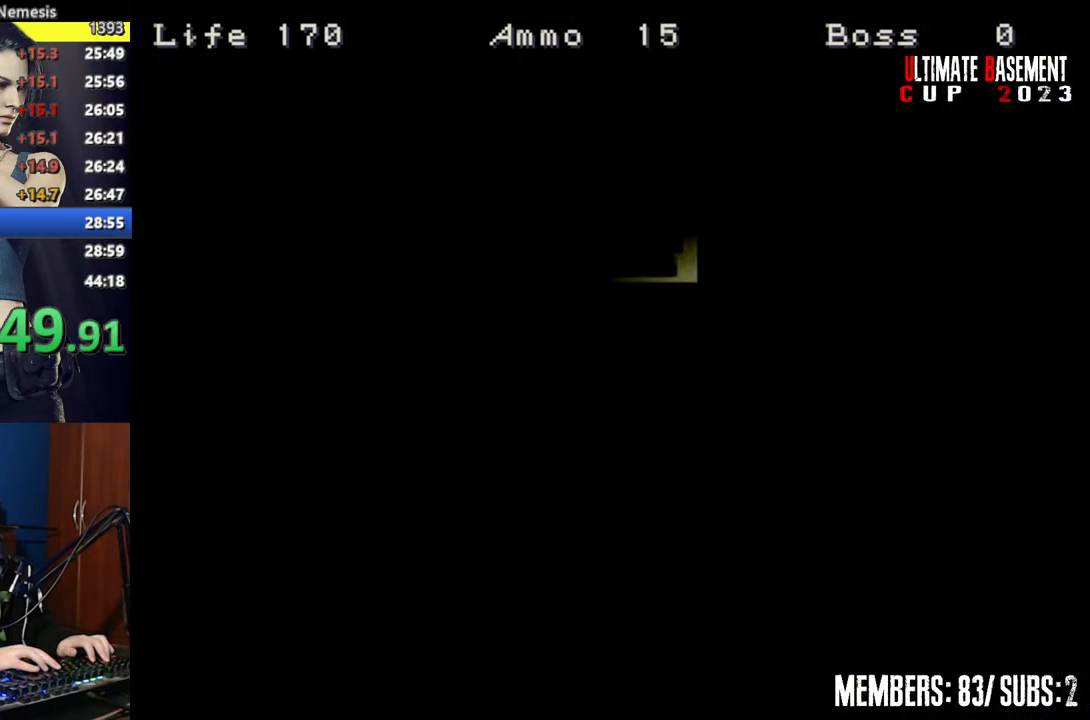
{"keys": ["d", "shift"], "events": [[100, "space", "down"], [250, "d", "down"], [250, "space", "up"]]}
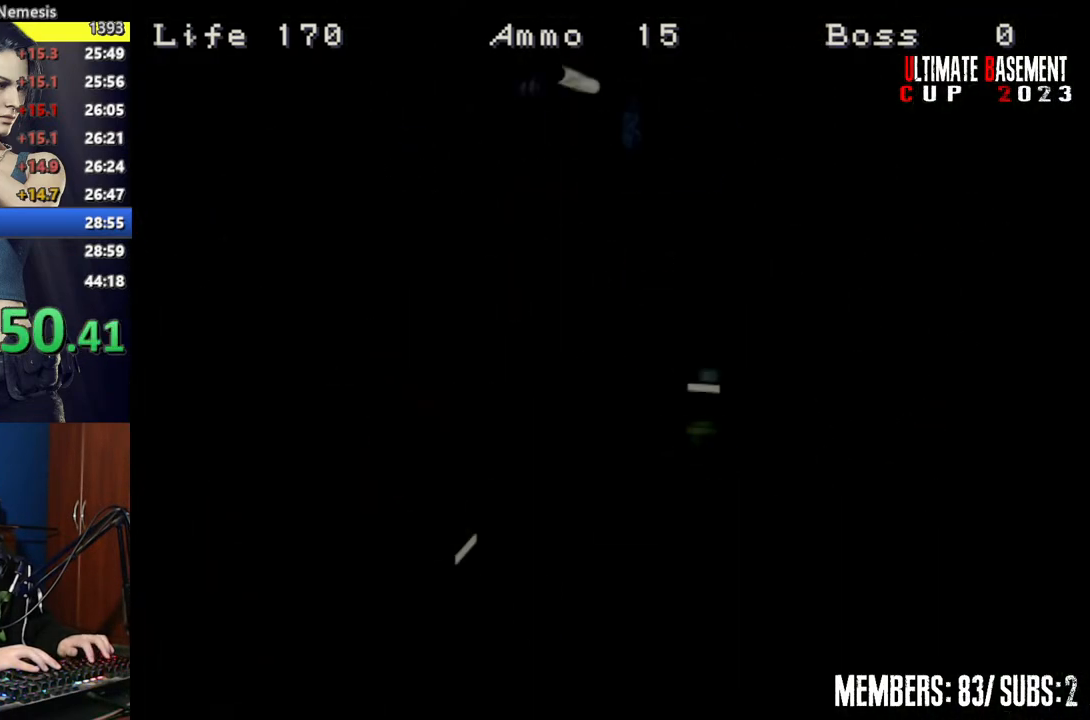
{"keys": ["shift", "w"], "events": [[167, "w", "down"], [350, "d", "up"]]}
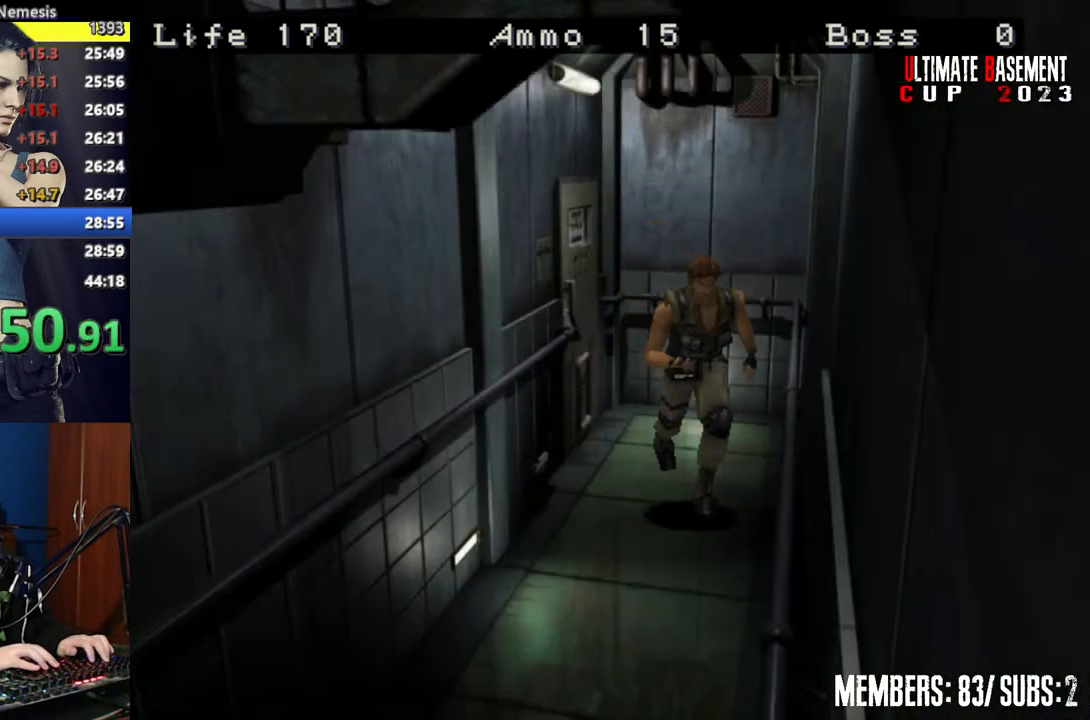
{"keys": ["shift"], "events": [[50, "d", "down"], [150, "d", "up"], [500, "w", "up"]]}
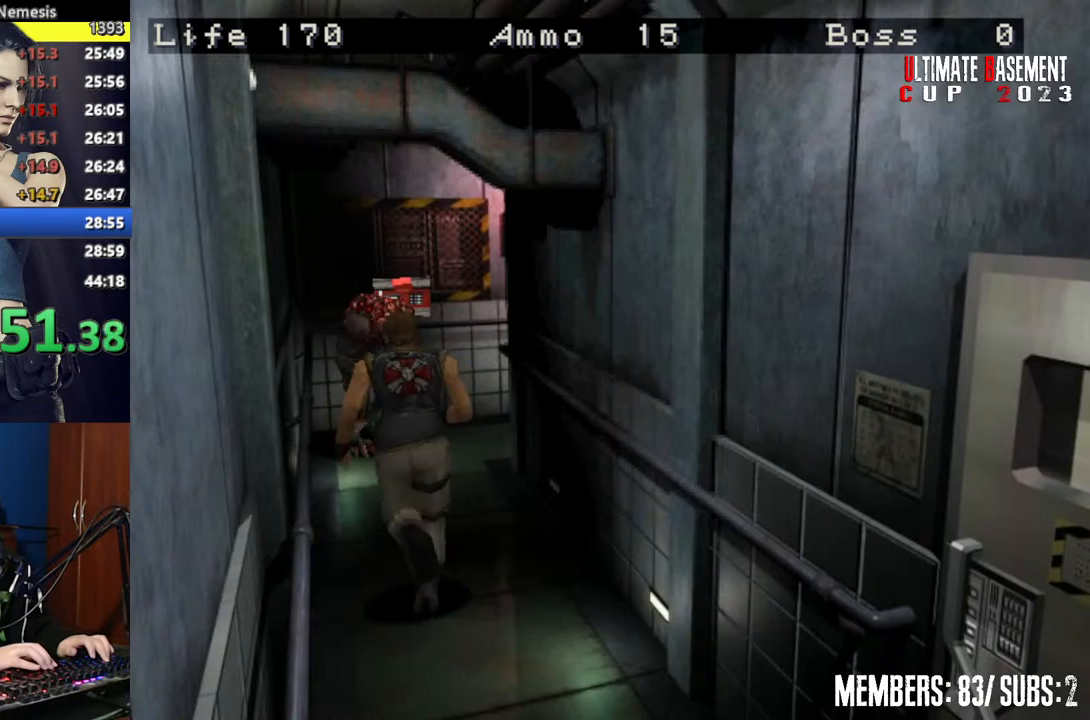
{"keys": ["s"], "events": [[50, "shift", "up"], [150, "s", "down"]]}
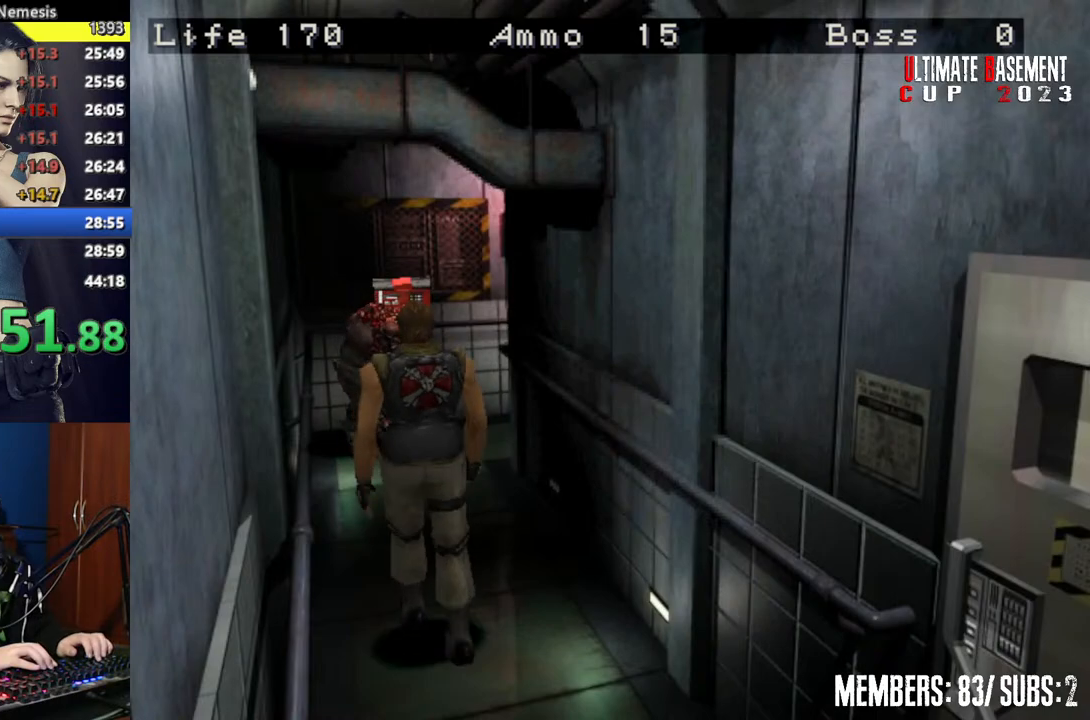
{"keys": ["l"], "events": [[350, "s", "up"], [400, "l", "down"]]}
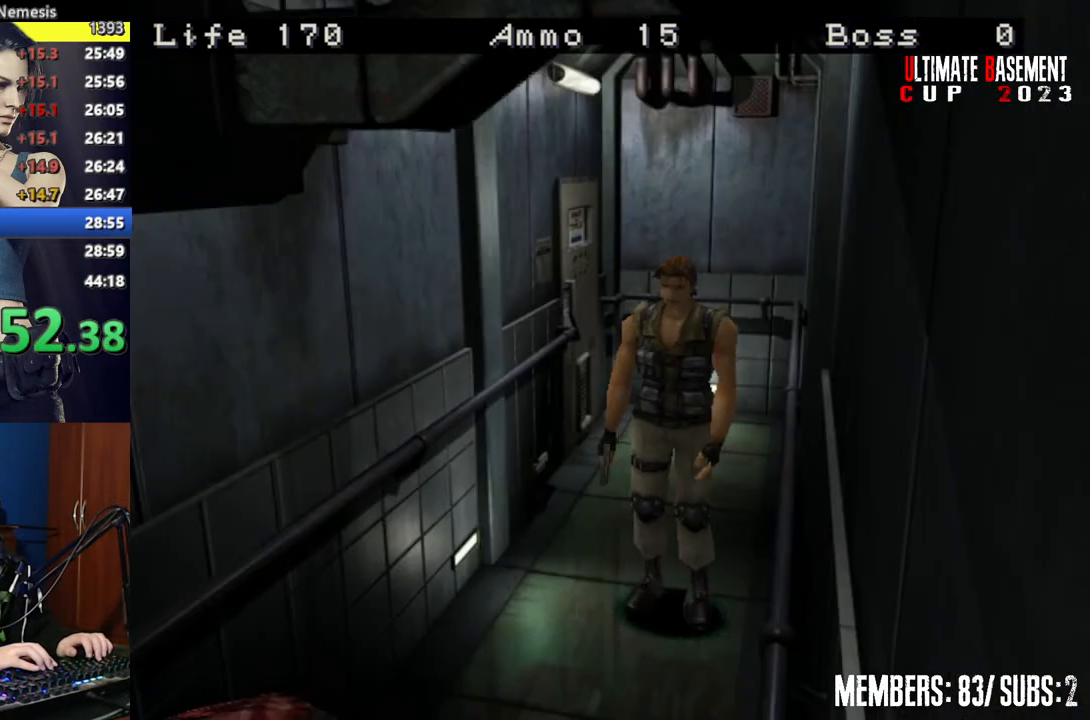
{"keys": ["l", "semicolon"], "events": [[200, "semicolon", "down"]]}
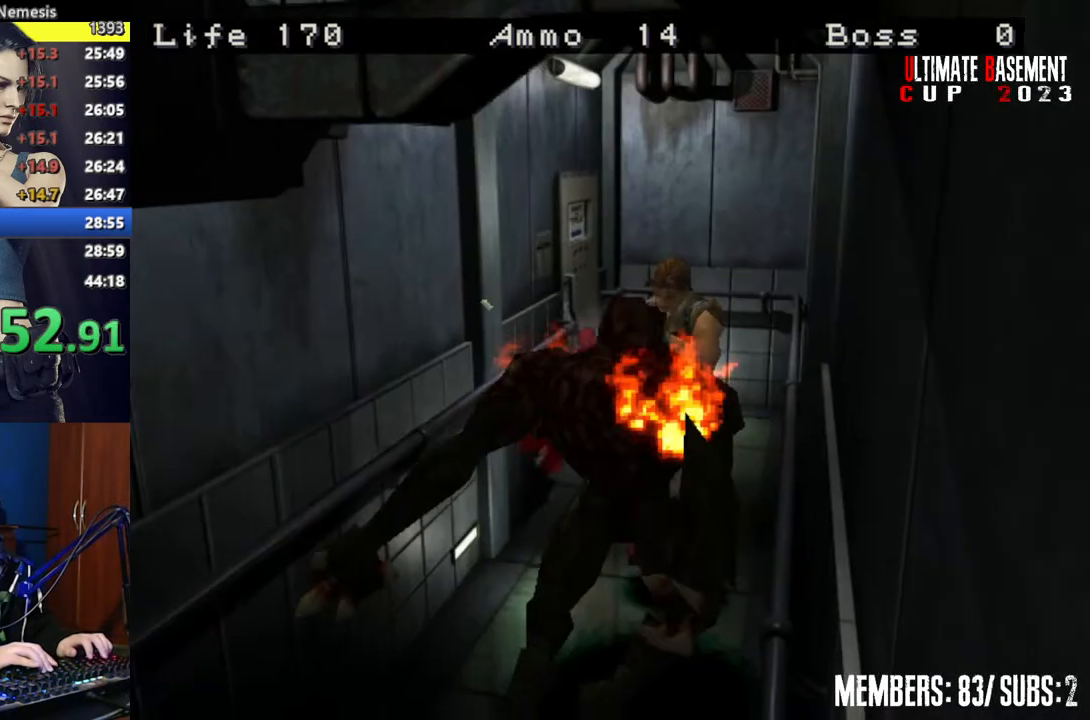
{"keys": ["shift", "w"], "events": [[100, "l", "up"], [100, "semicolon", "up"], [100, "shift", "down"], [150, "w", "down"]]}
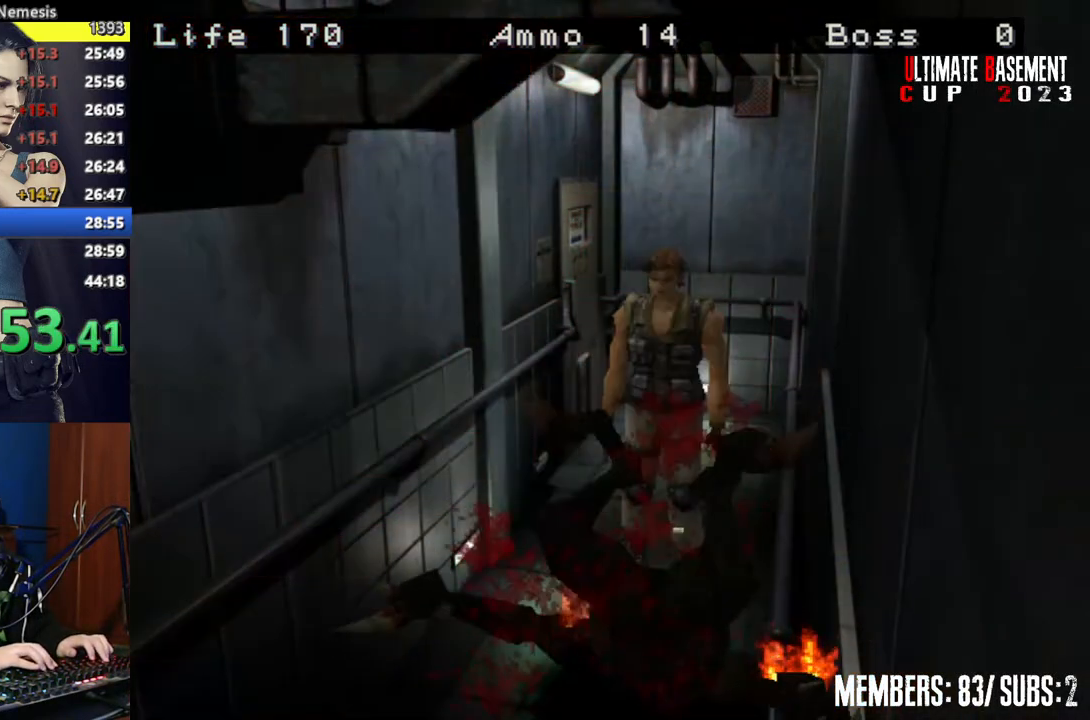
{"keys": ["shift", "w"], "events": []}
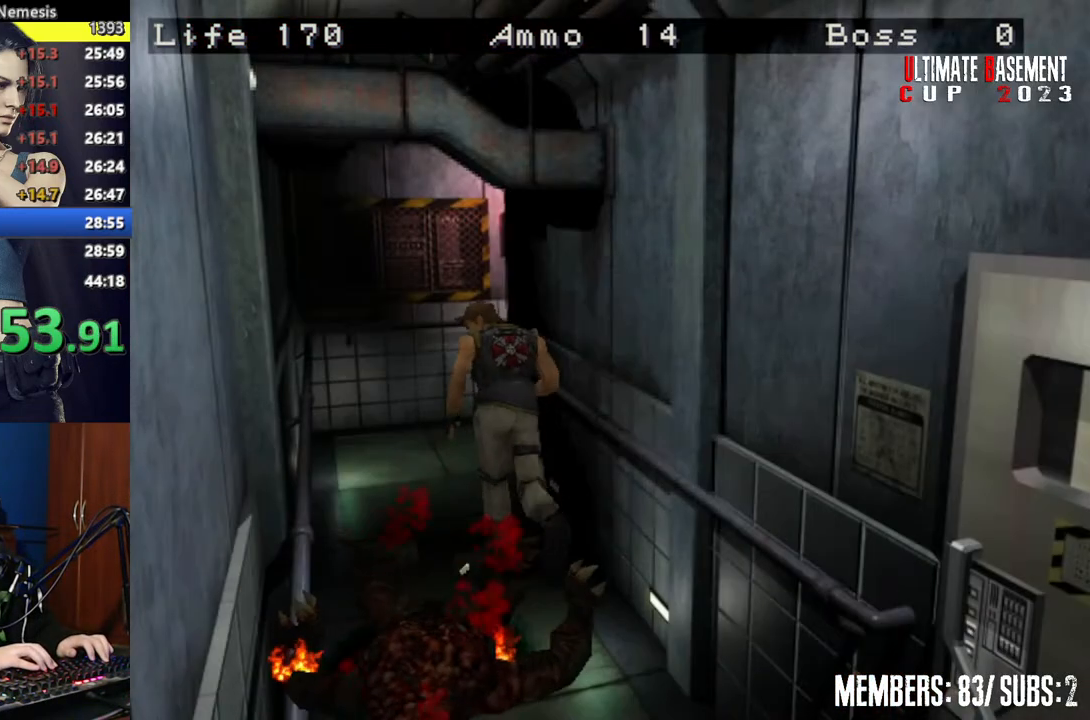
{"keys": ["d", "shift", "w"], "events": [[367, "d", "down"]]}
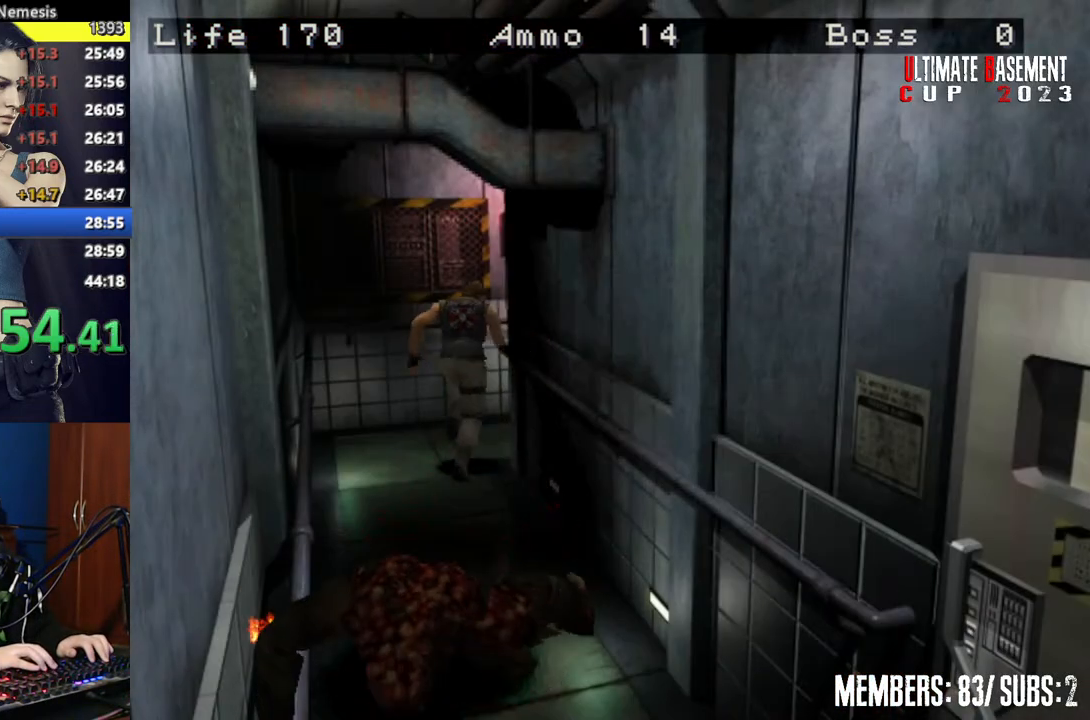
{"keys": ["shift", "w"], "events": [[467, "d", "up"]]}
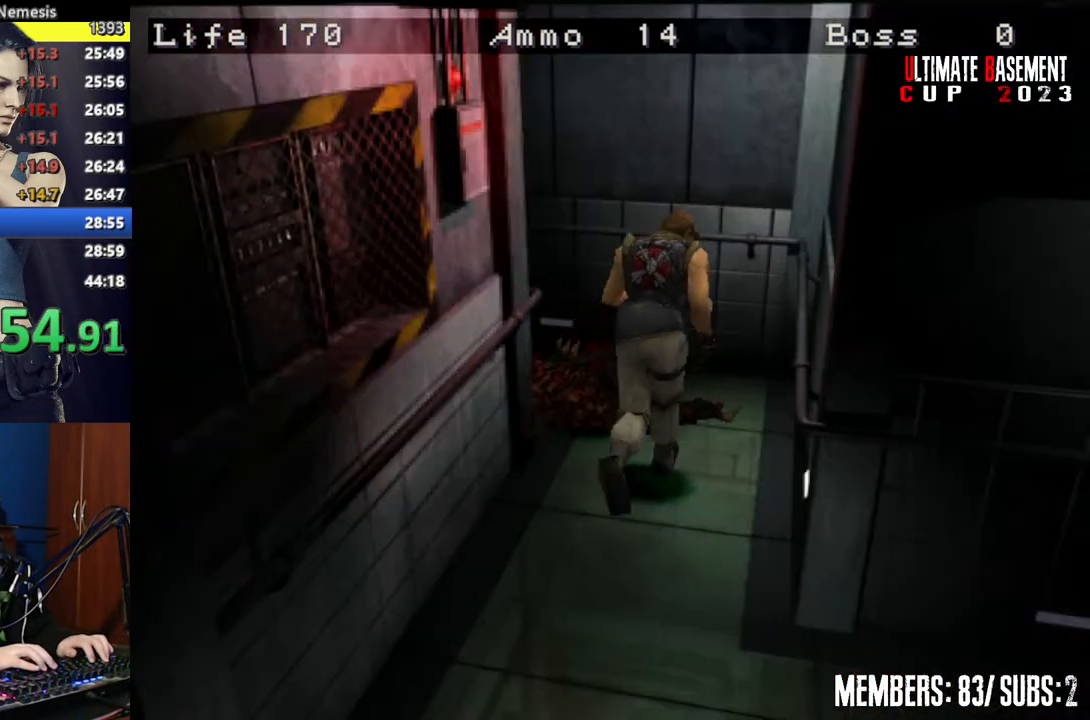
{"keys": ["a", "shift", "w"], "events": [[117, "a", "down"]]}
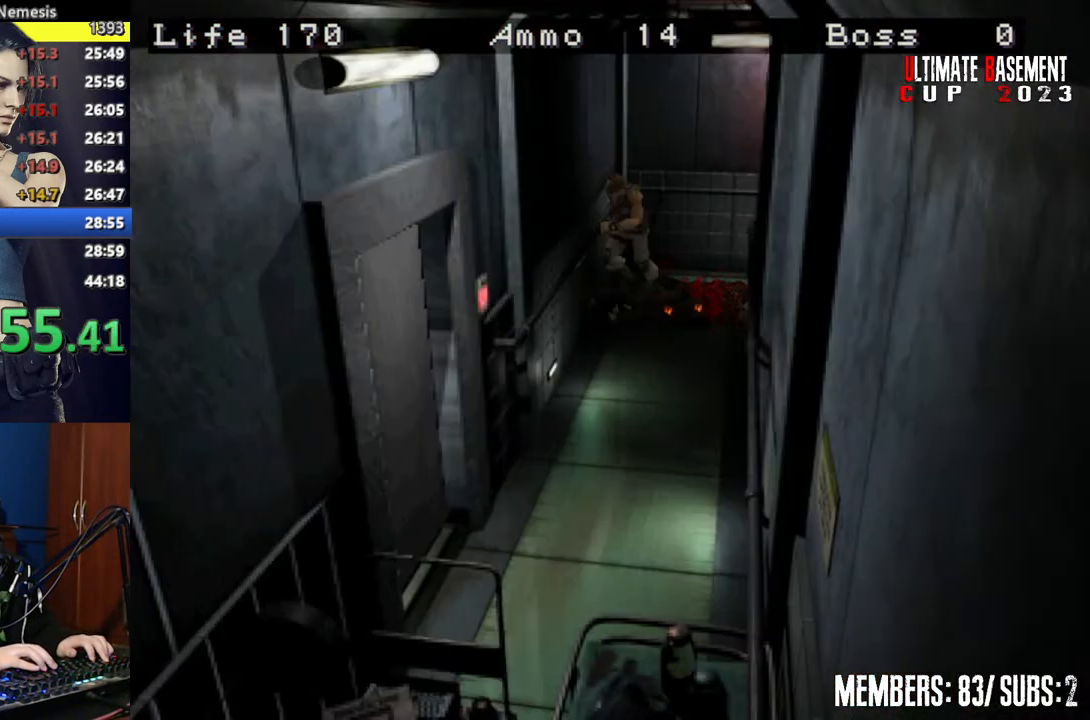
{"keys": ["shift", "w"], "events": [[200, "a", "up"]]}
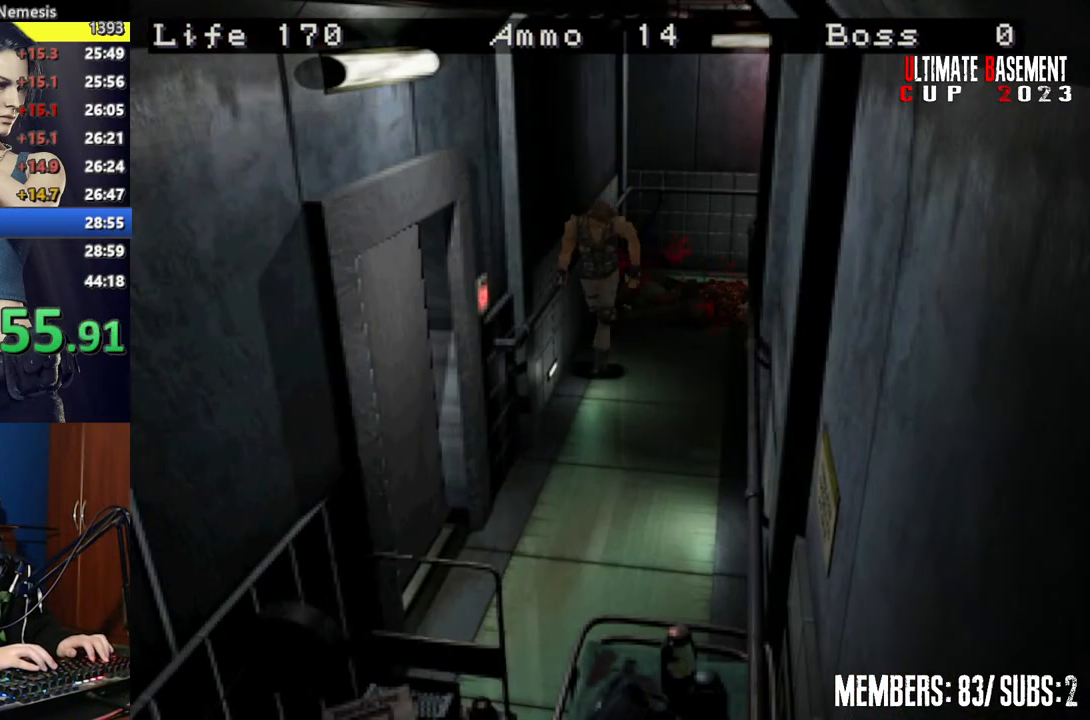
{"keys": ["d", "shift", "w"], "events": [[400, "d", "down"]]}
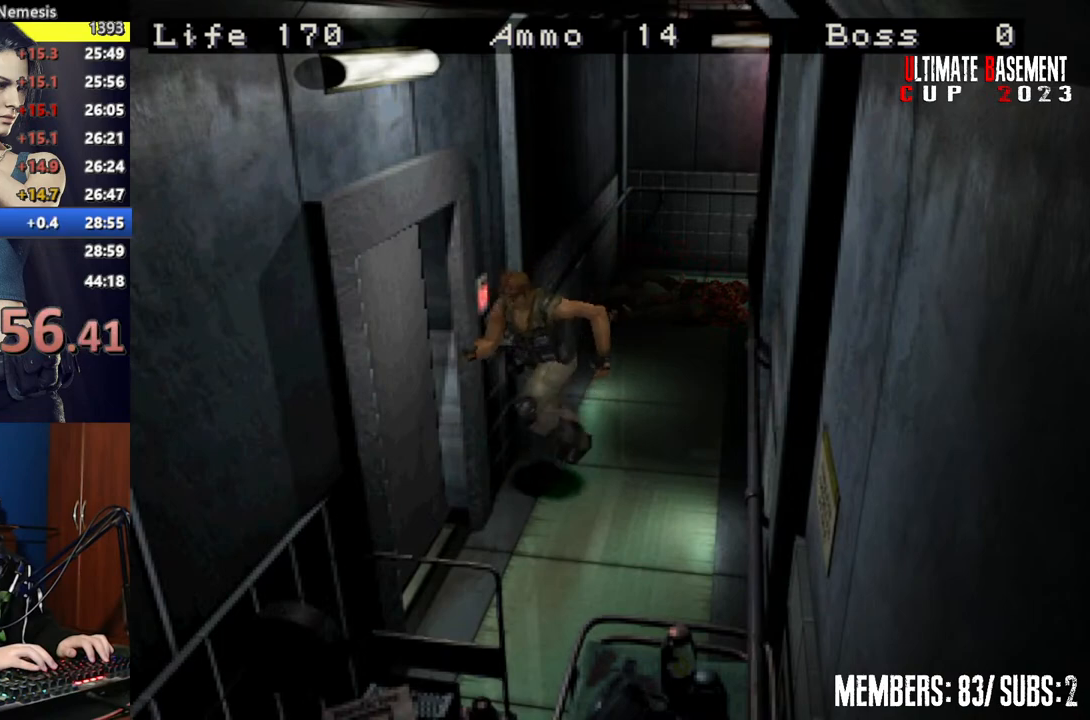
{"keys": ["semicolon", "shift", "w"], "events": [[67, "semicolon", "down"], [167, "semicolon", "up"], [300, "semicolon", "down"], [350, "semicolon", "up"], [450, "semicolon", "down"], [500, "d", "up"]]}